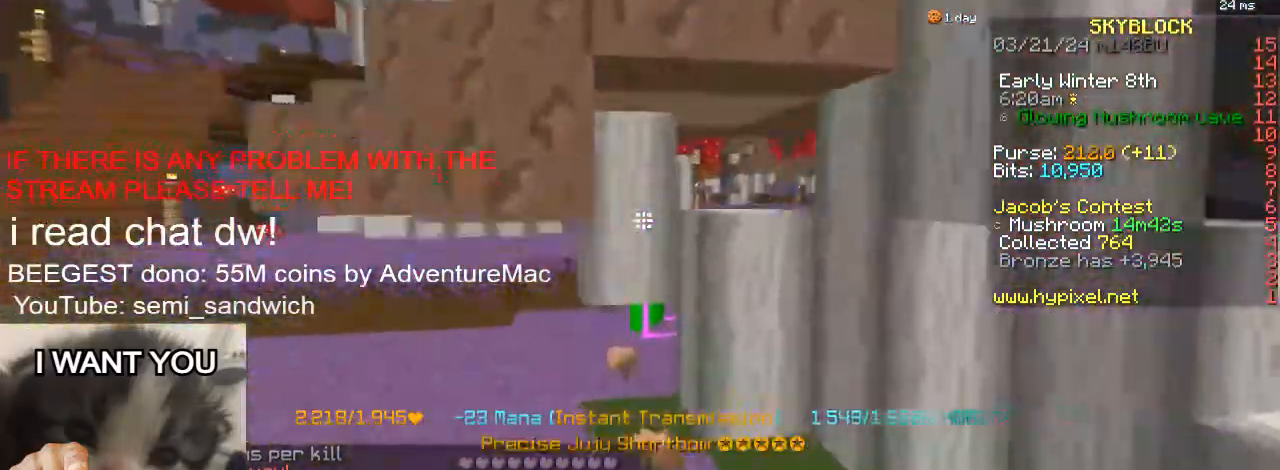
Gameplay with keyboard; each line is a JSON object with the keys held at the frame after it. "events" lists presses ("down") and releases ("up") of "1", "2", "a", "d", "s" and "w" between this image and that frame as [ms after this image, input, new state], when the widget could be followed in between. No other keys are recorded. Mouse input is not recorded.
{"keys": ["w"], "events": [[17, "1", "up"], [184, "a", "down"], [267, "w", "up"], [384, "w", "down"], [434, "a", "up"]]}
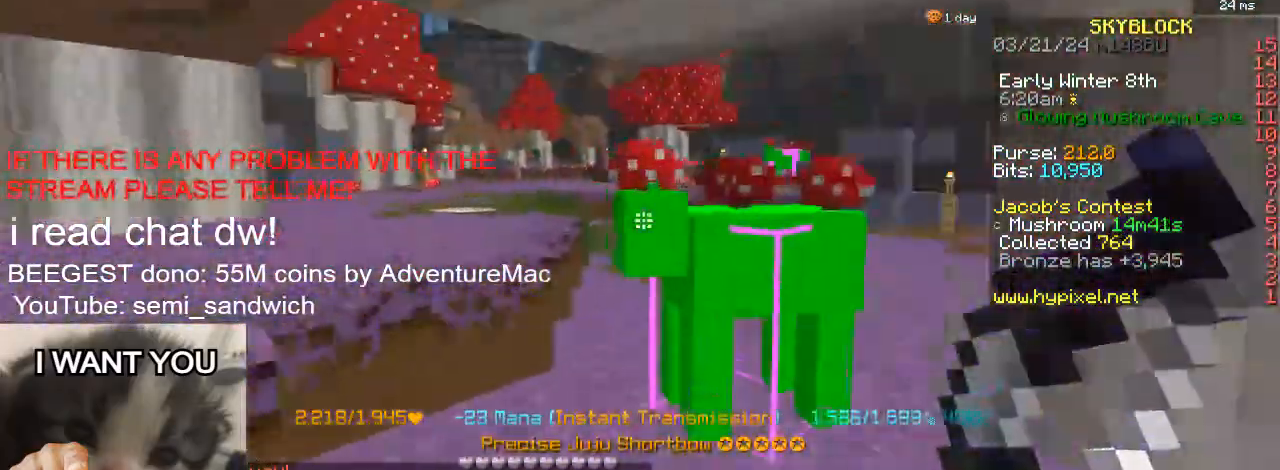
{"keys": ["w"], "events": [[100, "w", "up"], [400, "w", "down"]]}
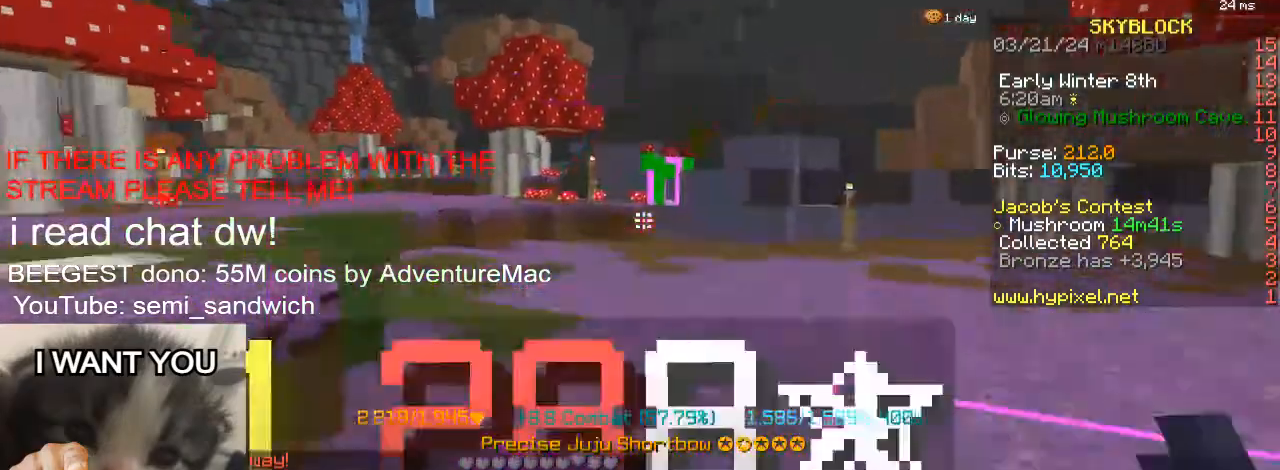
{"keys": [], "events": [[334, "w", "up"]]}
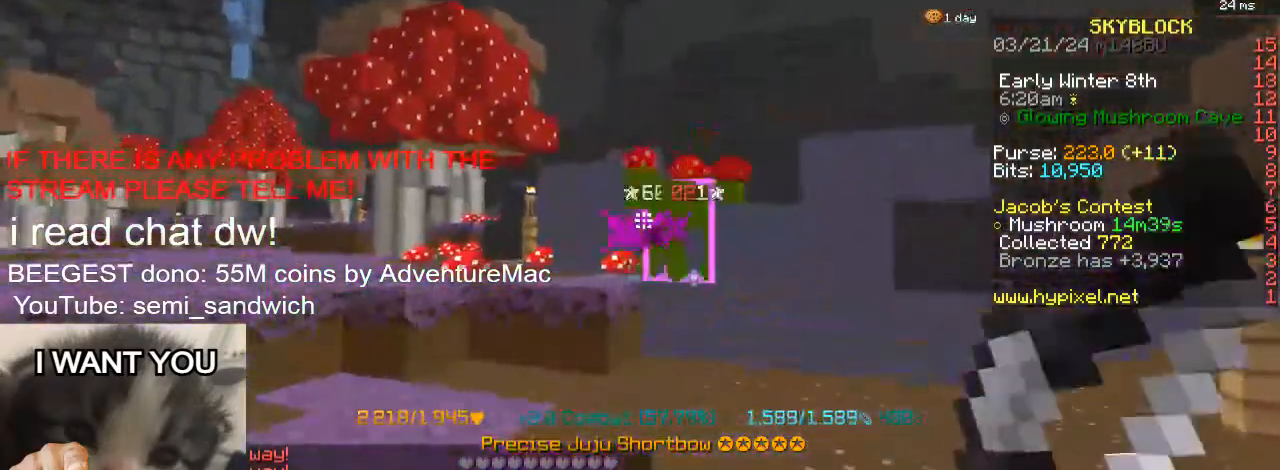
{"keys": [], "events": []}
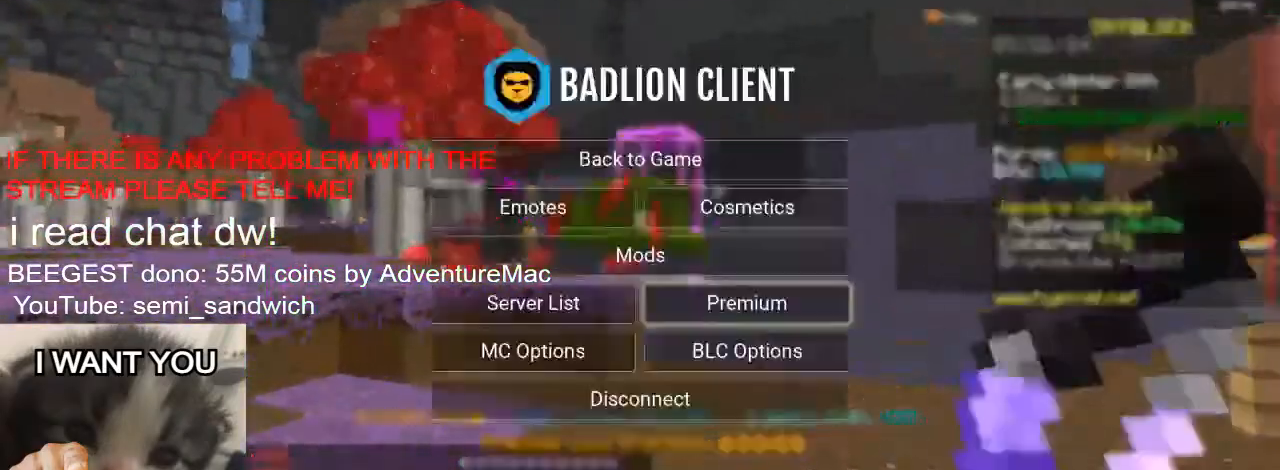
{"keys": [], "events": []}
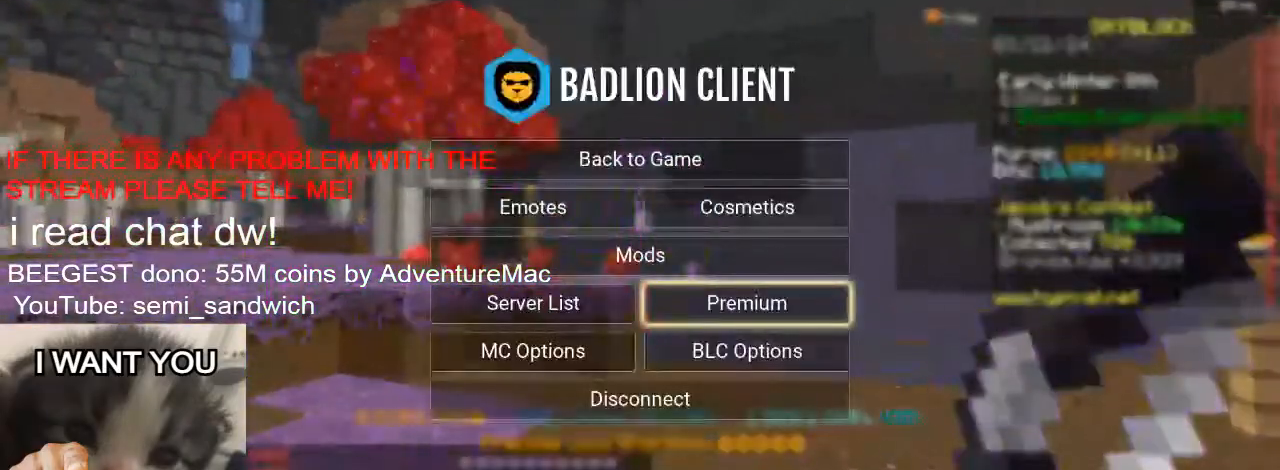
{"keys": [], "events": []}
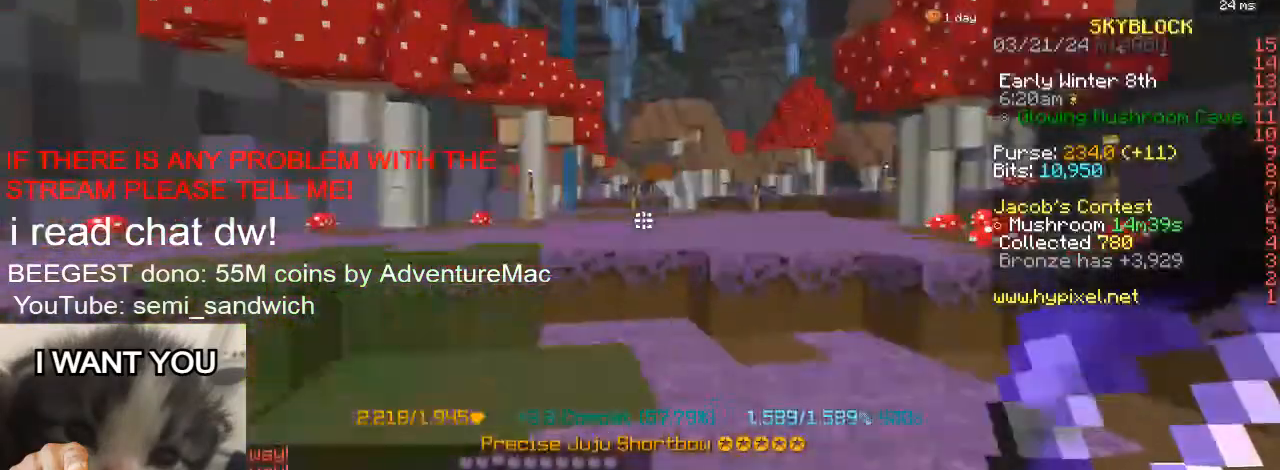
{"keys": ["w"], "events": [[33, "w", "down"], [217, "2", "down"], [467, "2", "up"]]}
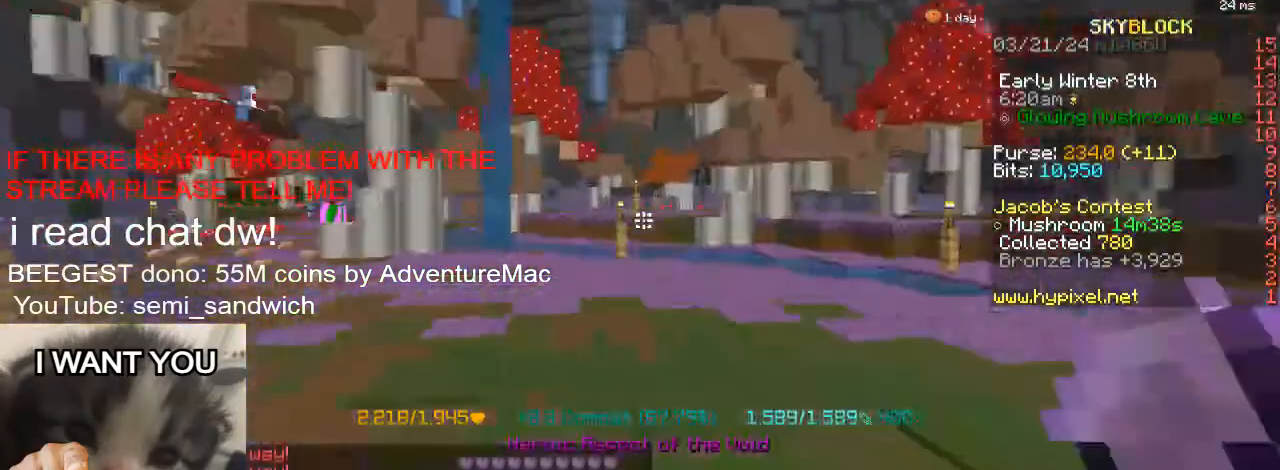
{"keys": ["w"], "events": []}
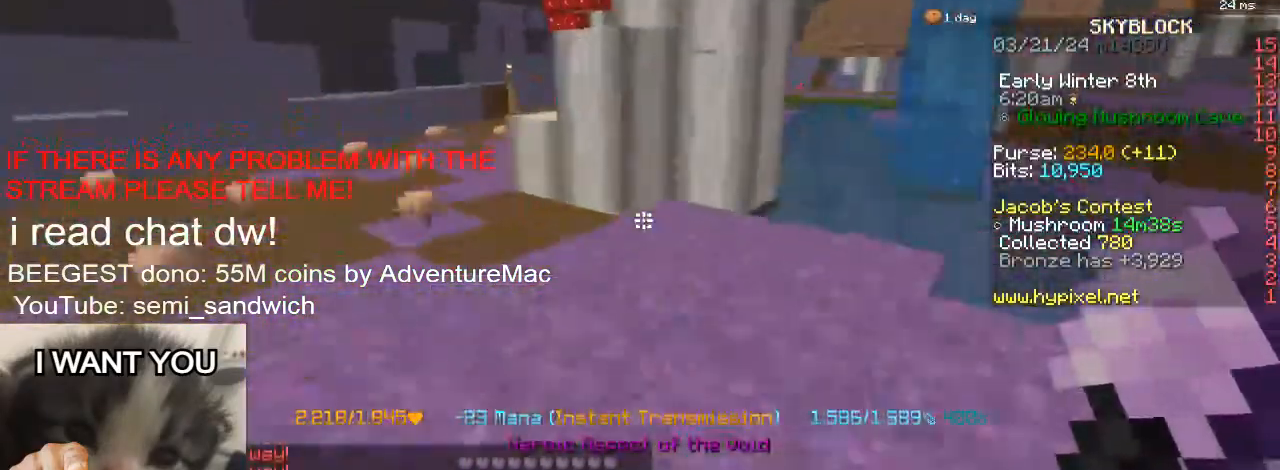
{"keys": ["w"], "events": []}
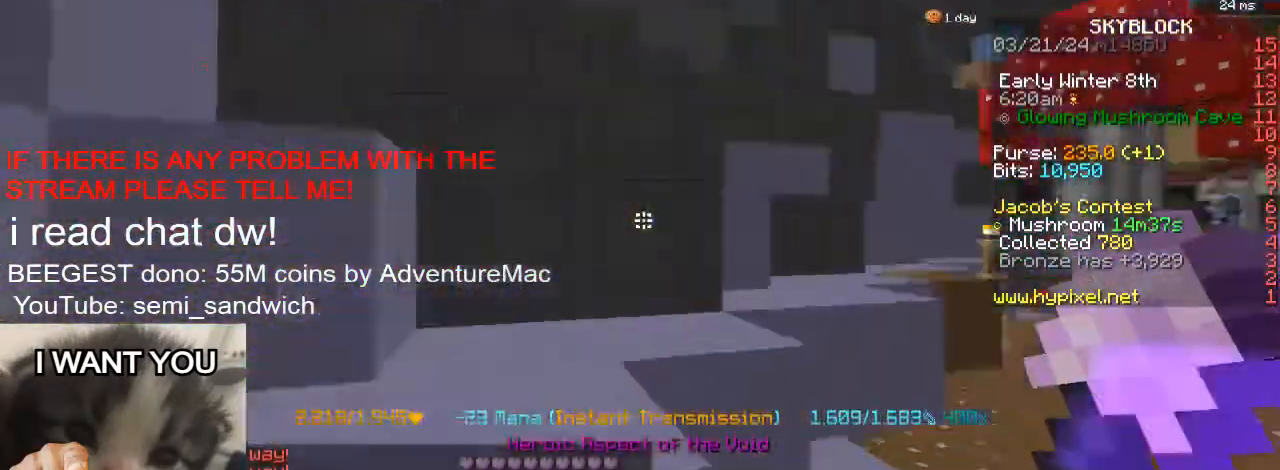
{"keys": ["w"], "events": []}
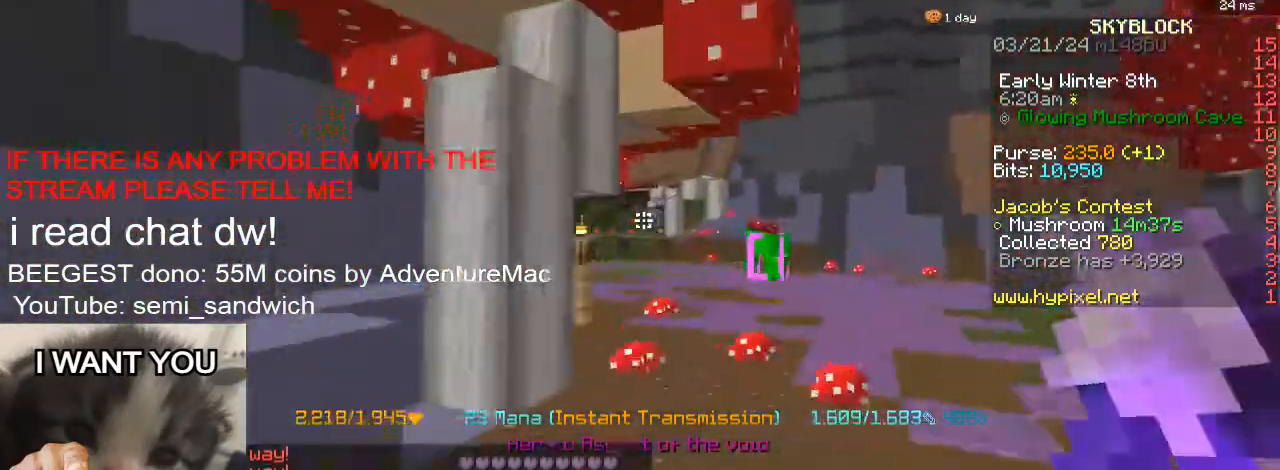
{"keys": ["1"], "events": [[417, "1", "down"], [467, "w", "up"]]}
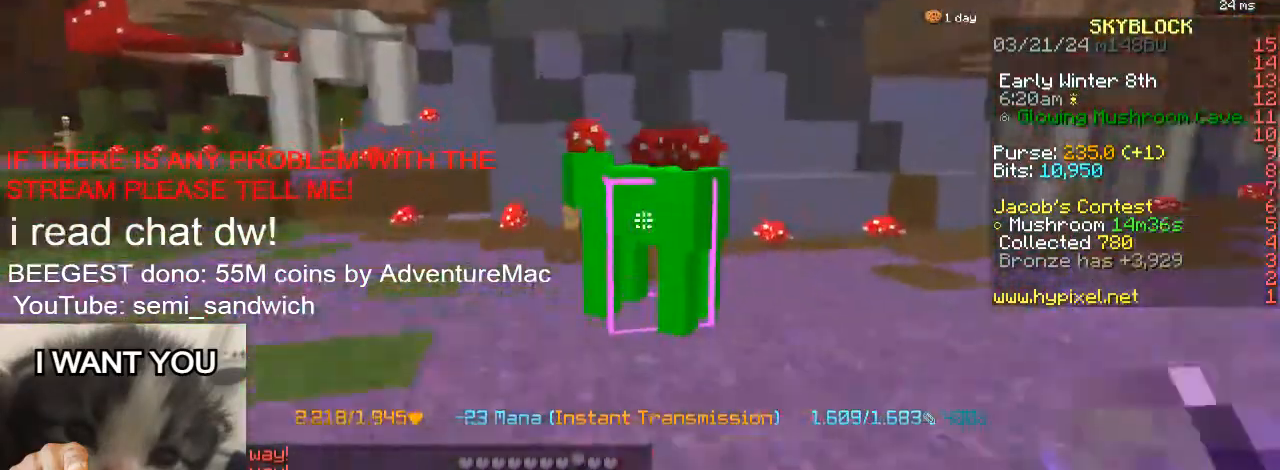
{"keys": ["w"], "events": [[116, "1", "up"], [250, "w", "down"]]}
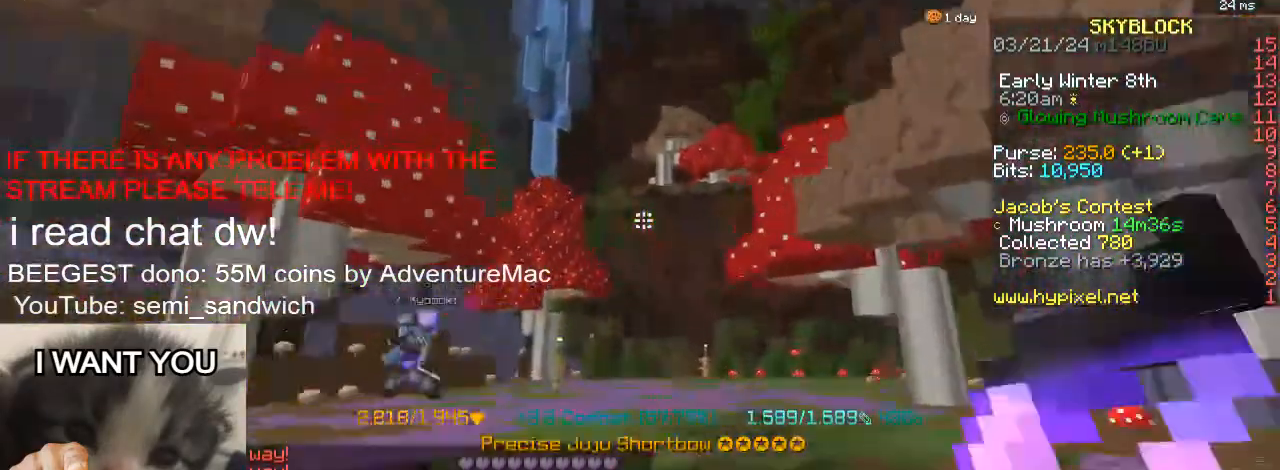
{"keys": ["w"], "events": [[67, "2", "down"], [184, "2", "up"]]}
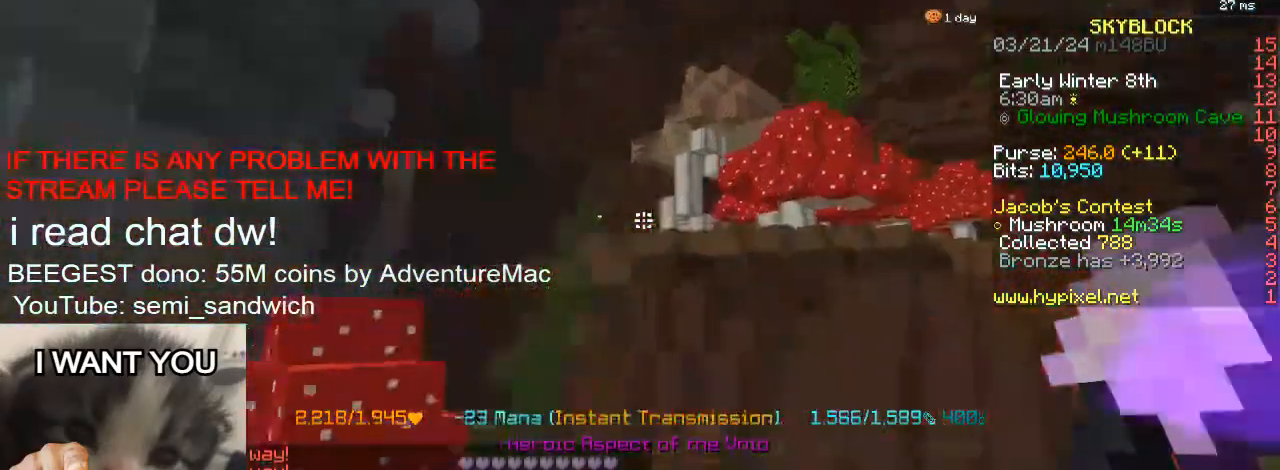
{"keys": ["1", "w"], "events": [[400, "1", "down"]]}
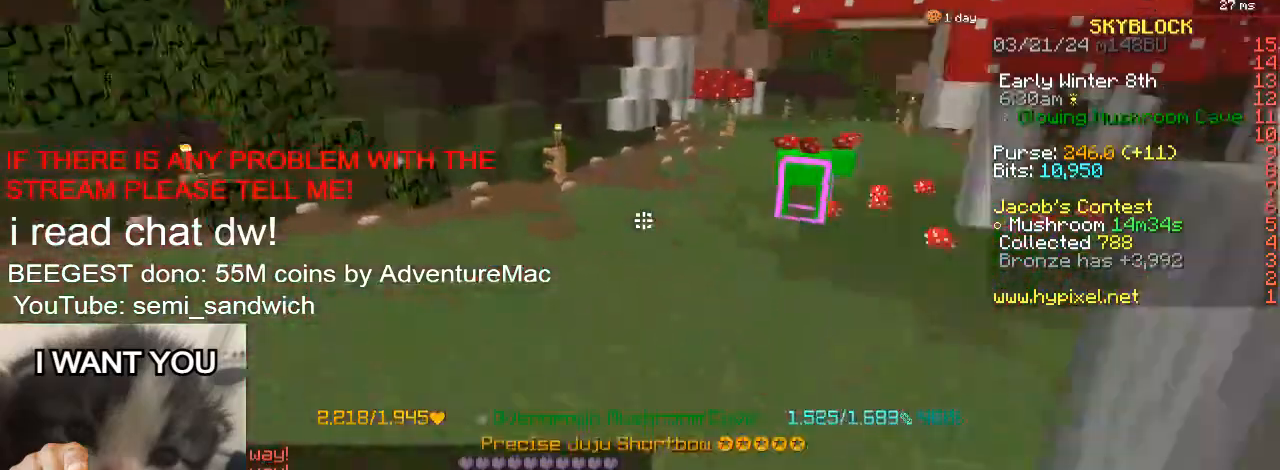
{"keys": [], "events": [[84, "1", "up"], [384, "w", "up"]]}
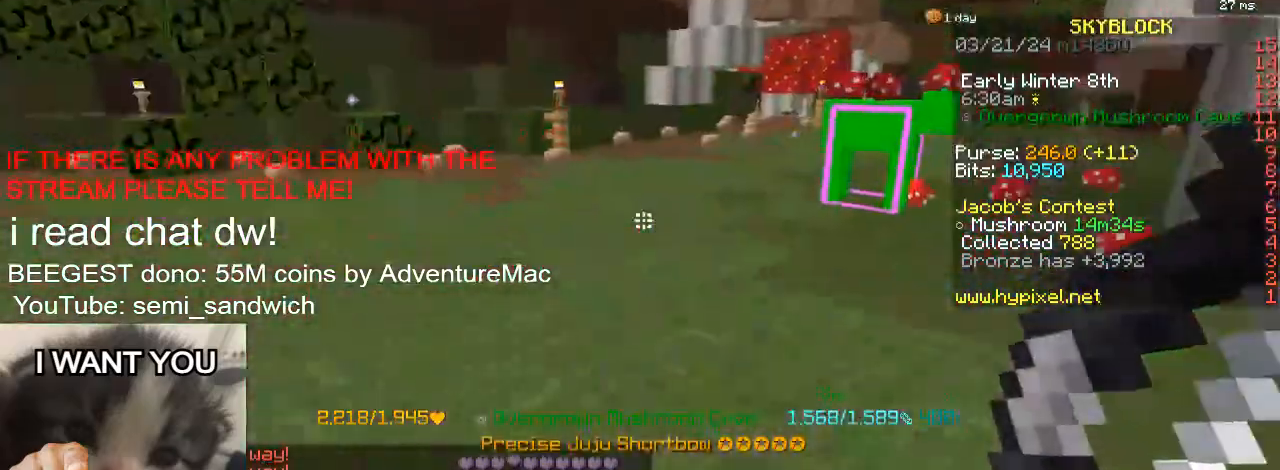
{"keys": [], "events": []}
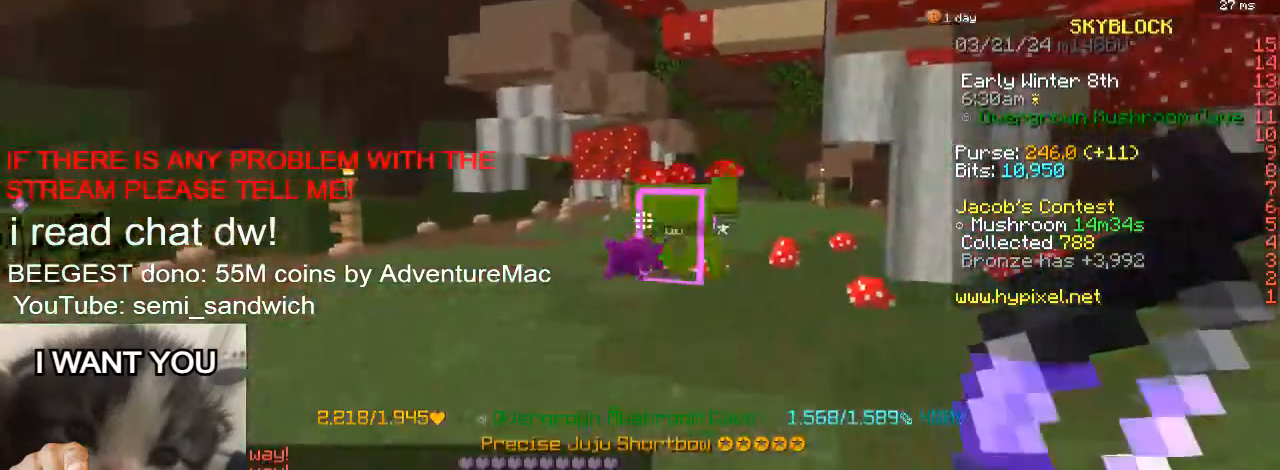
{"keys": [], "events": []}
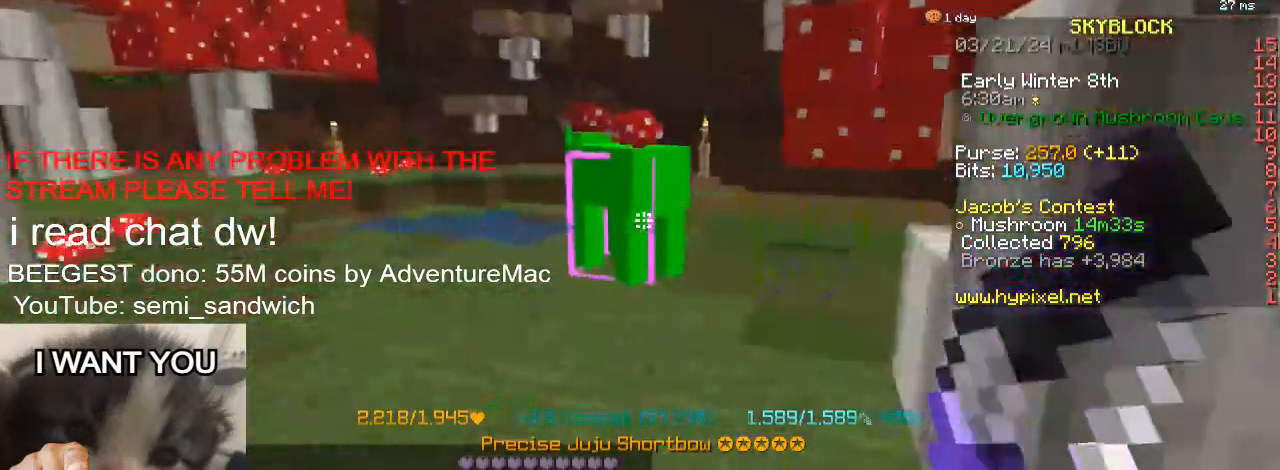
{"keys": [], "events": []}
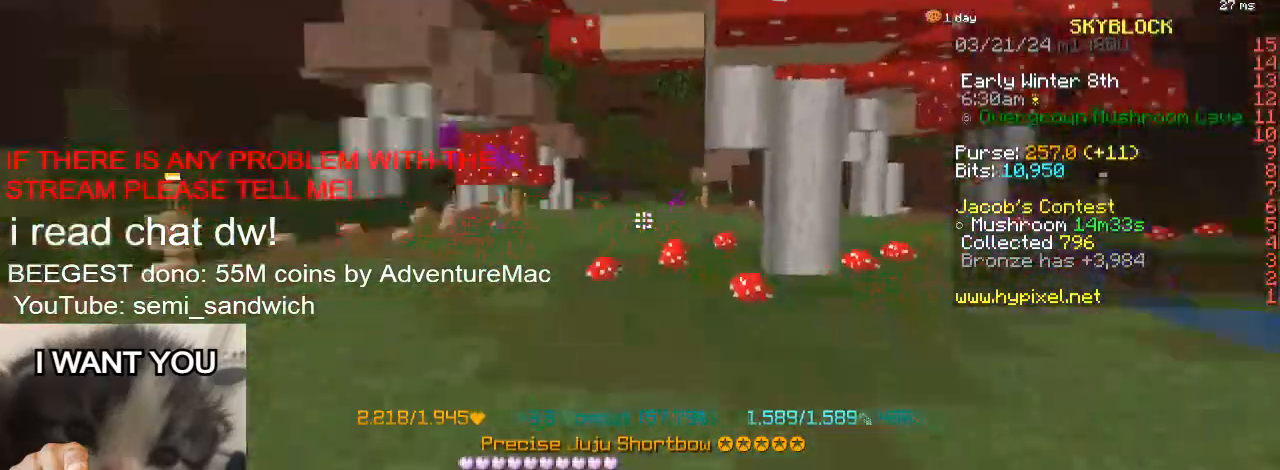
{"keys": ["w"], "events": [[100, "w", "down"]]}
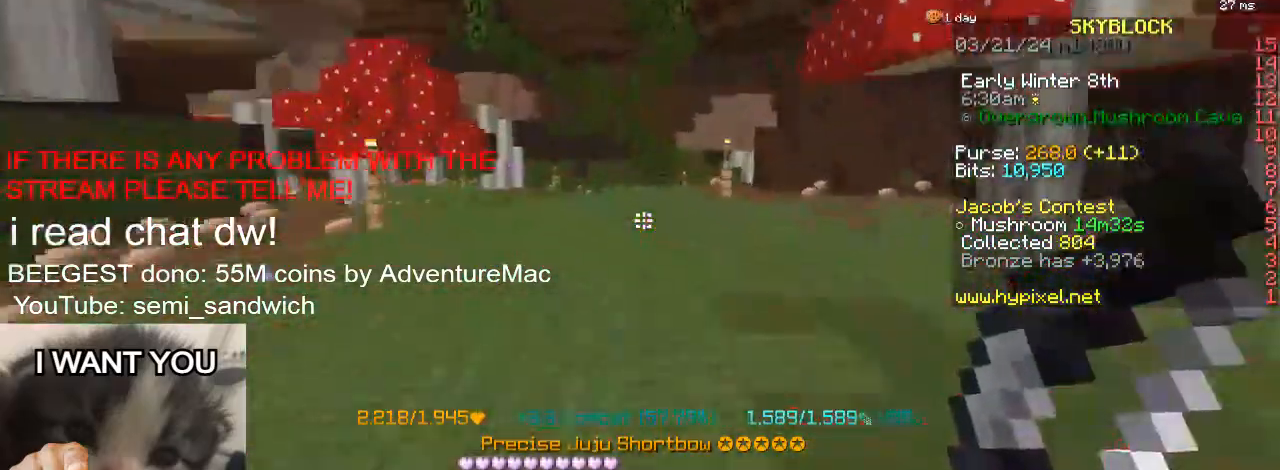
{"keys": ["w"], "events": [[66, "2", "down"], [333, "2", "up"]]}
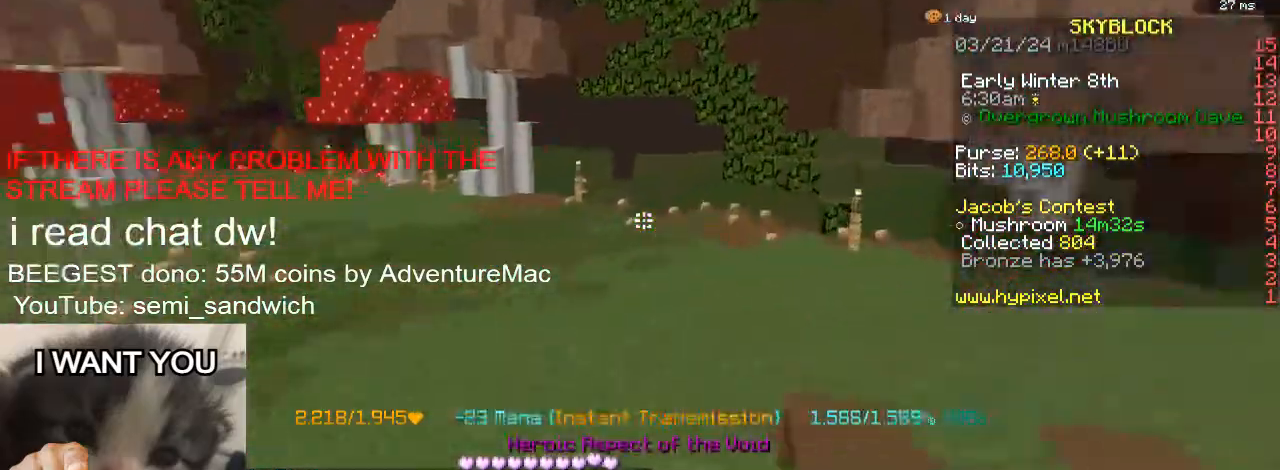
{"keys": ["w"], "events": []}
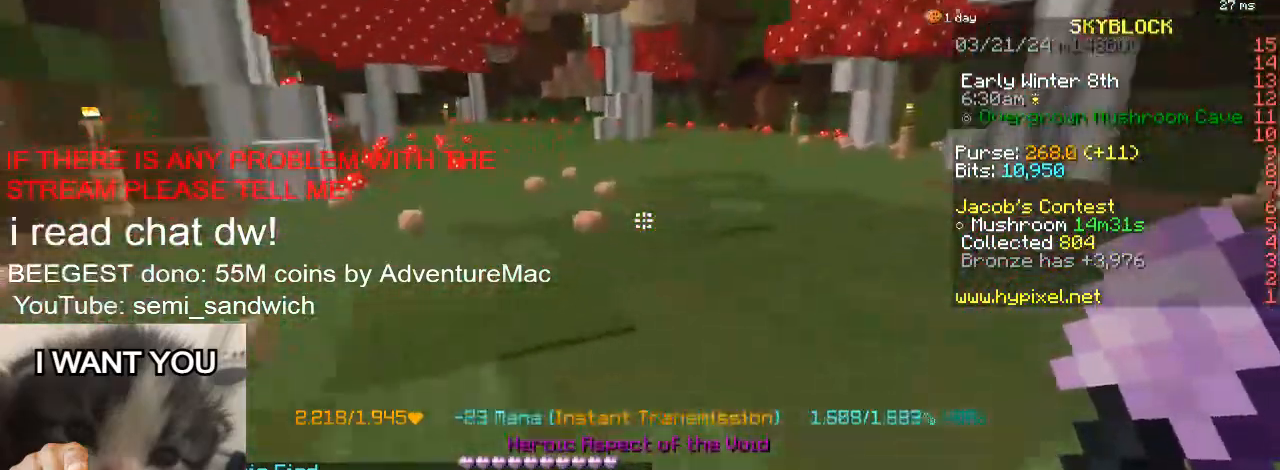
{"keys": ["1", "w"], "events": [[233, "1", "down"]]}
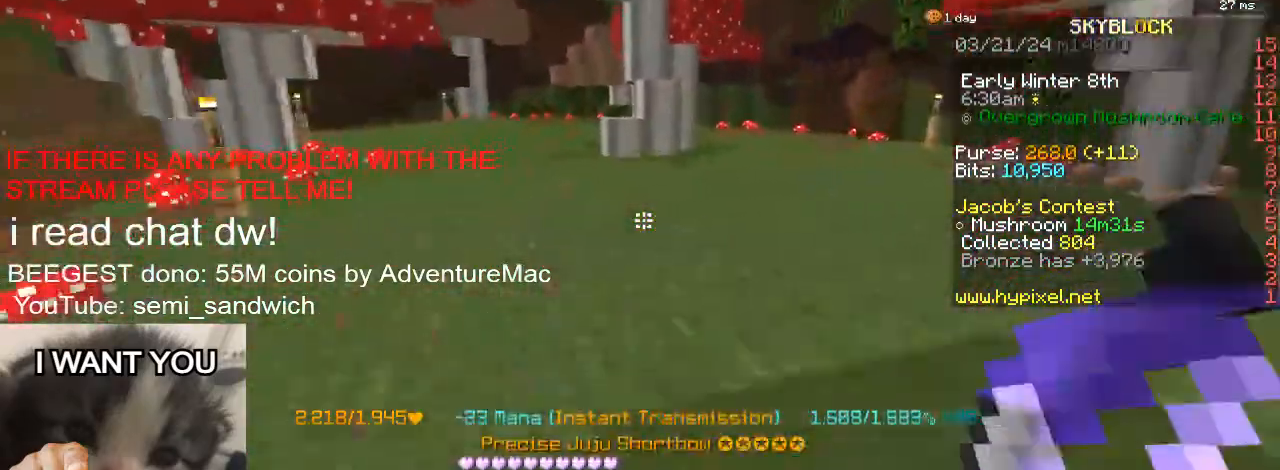
{"keys": ["w"], "events": [[50, "1", "up"]]}
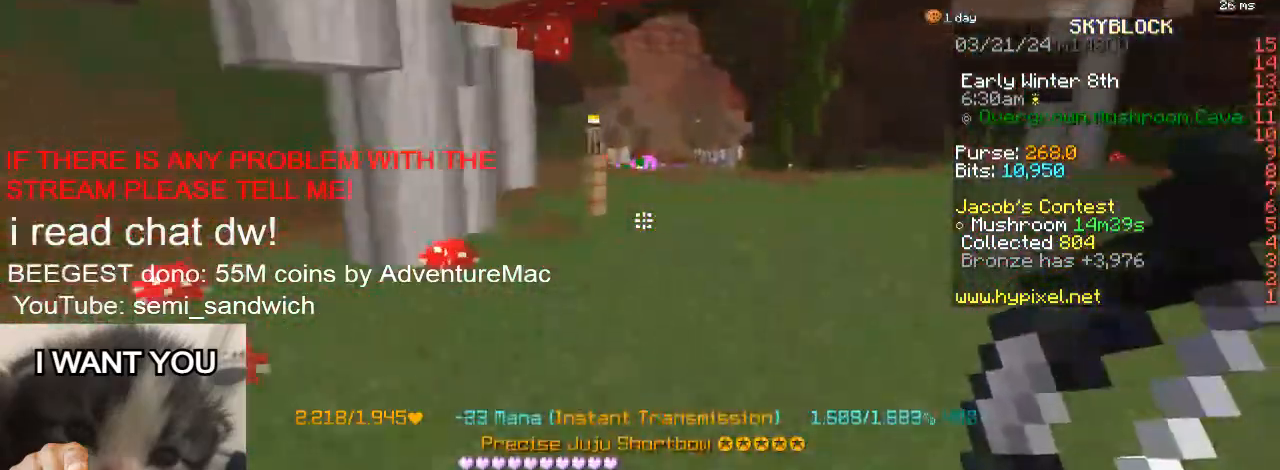
{"keys": ["w"], "events": []}
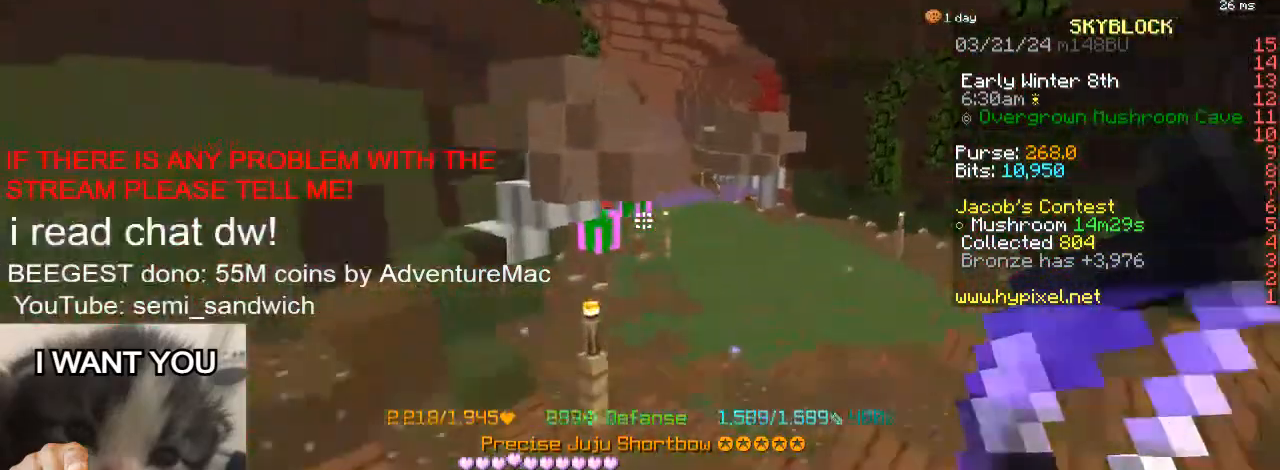
{"keys": ["w"], "events": []}
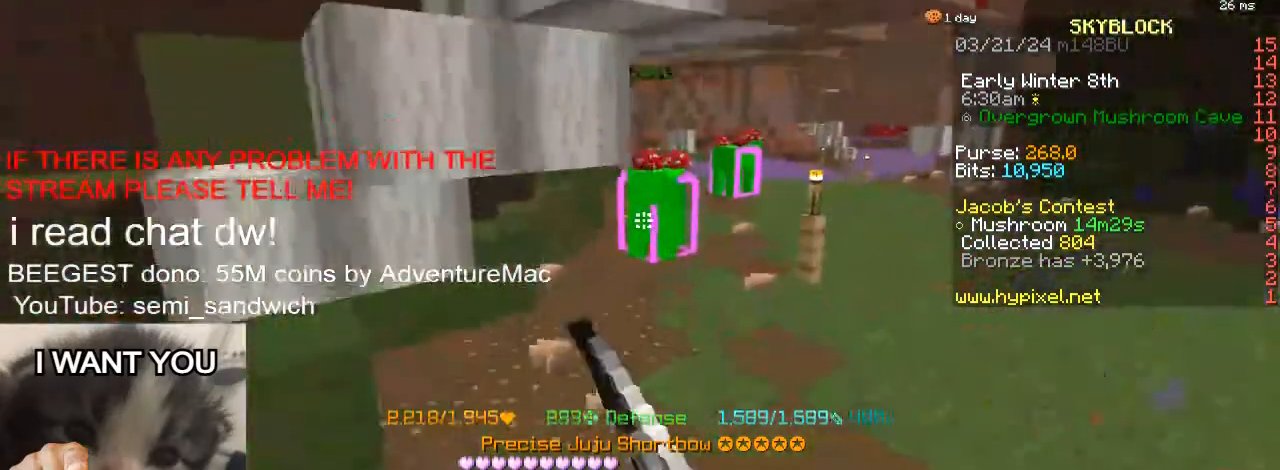
{"keys": ["w"], "events": []}
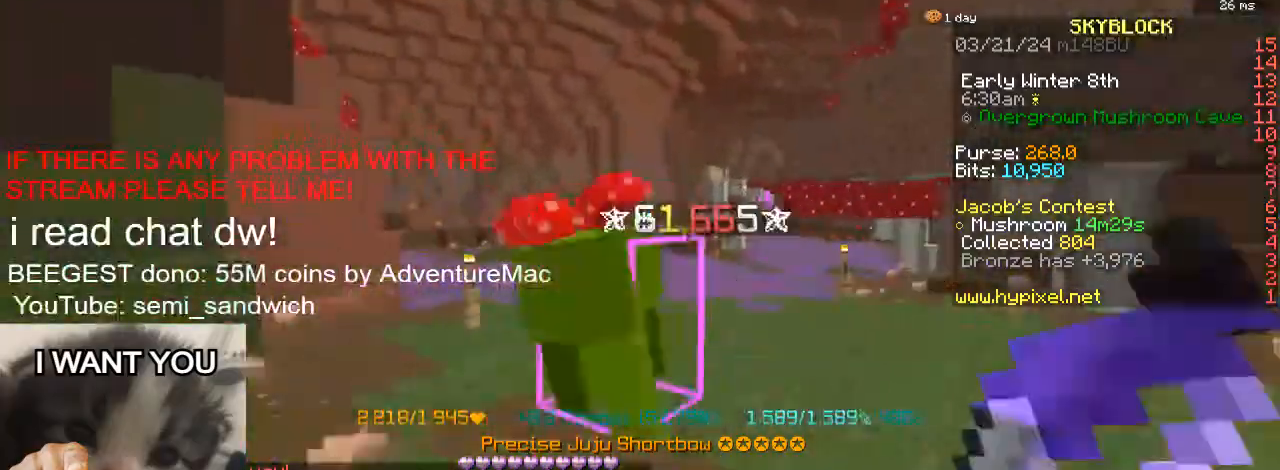
{"keys": ["2", "w"], "events": [[284, "2", "down"]]}